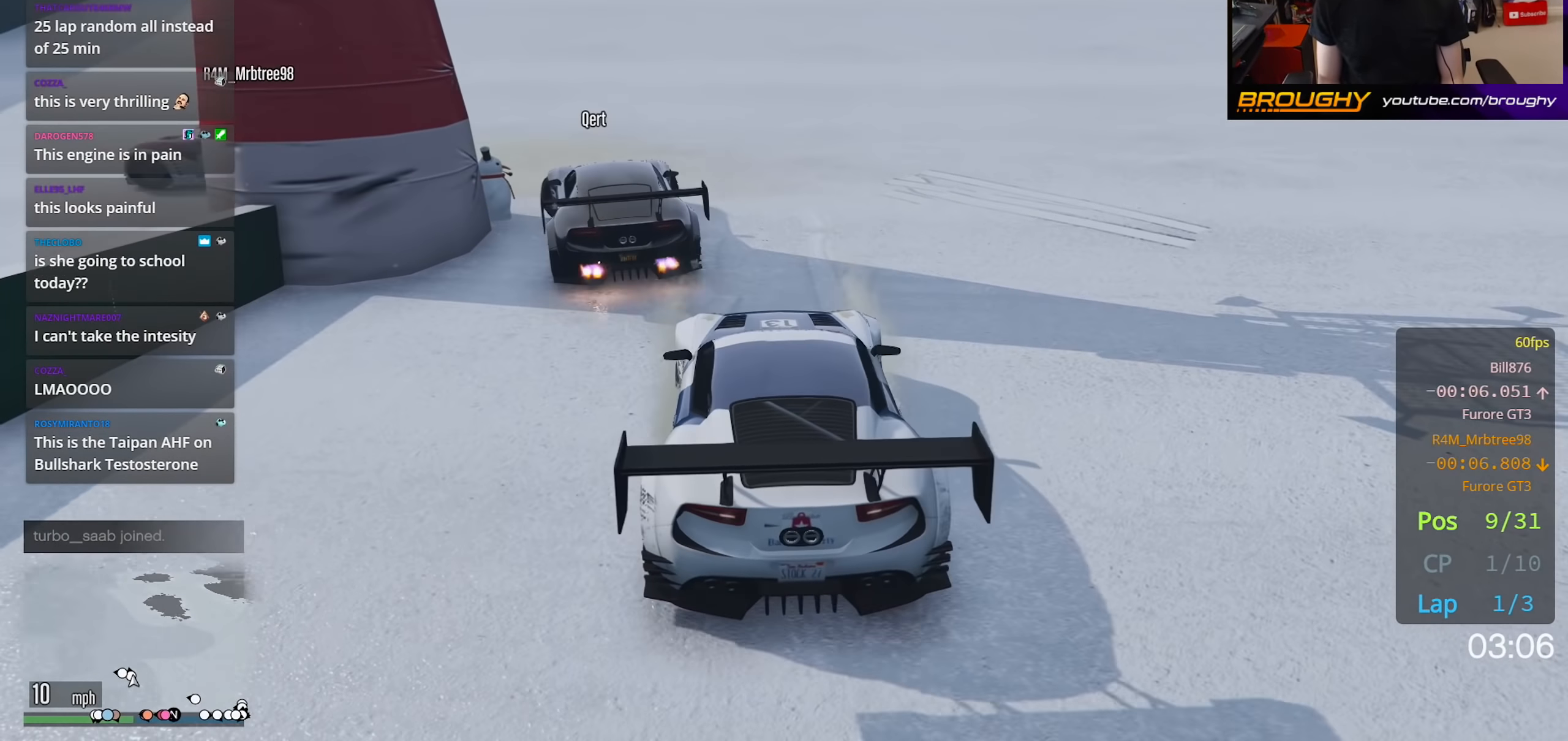
Gameplay with a controller (Xbox layout); each line is a JSON object with the inputs held at the frame after it. "events" lists button and stick changes between this image and that frame as [ms after this image, input, new state], when the widget could be followed in between.
{"buttons": ["L2"], "left_stick": "center", "right_stick": "center", "events": [[317, "right_stick", "center"]]}
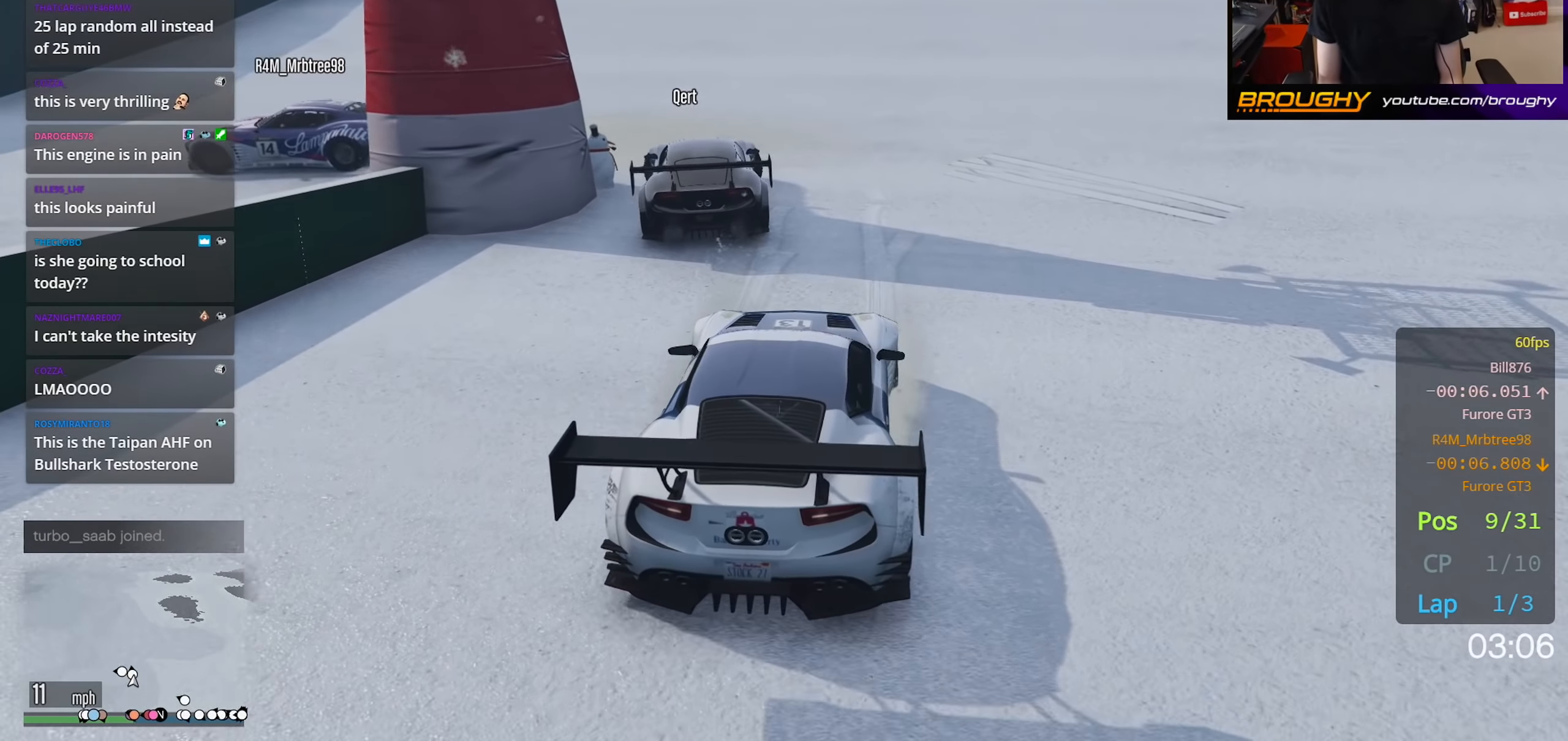
{"buttons": ["L2"], "left_stick": "center", "right_stick": "center", "events": []}
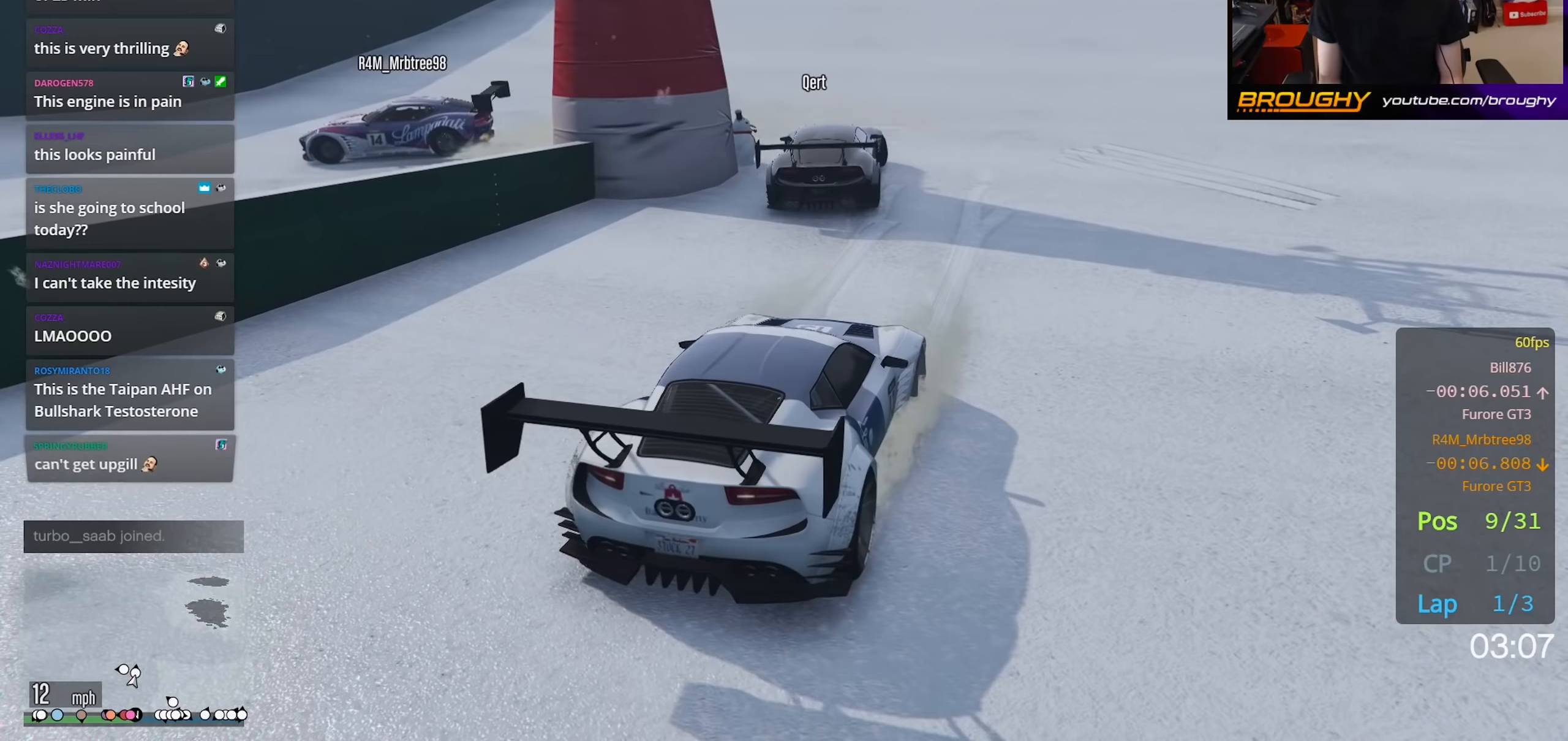
{"buttons": ["L2"], "left_stick": "center", "right_stick": "left", "events": [[383, "right_stick", "left"]]}
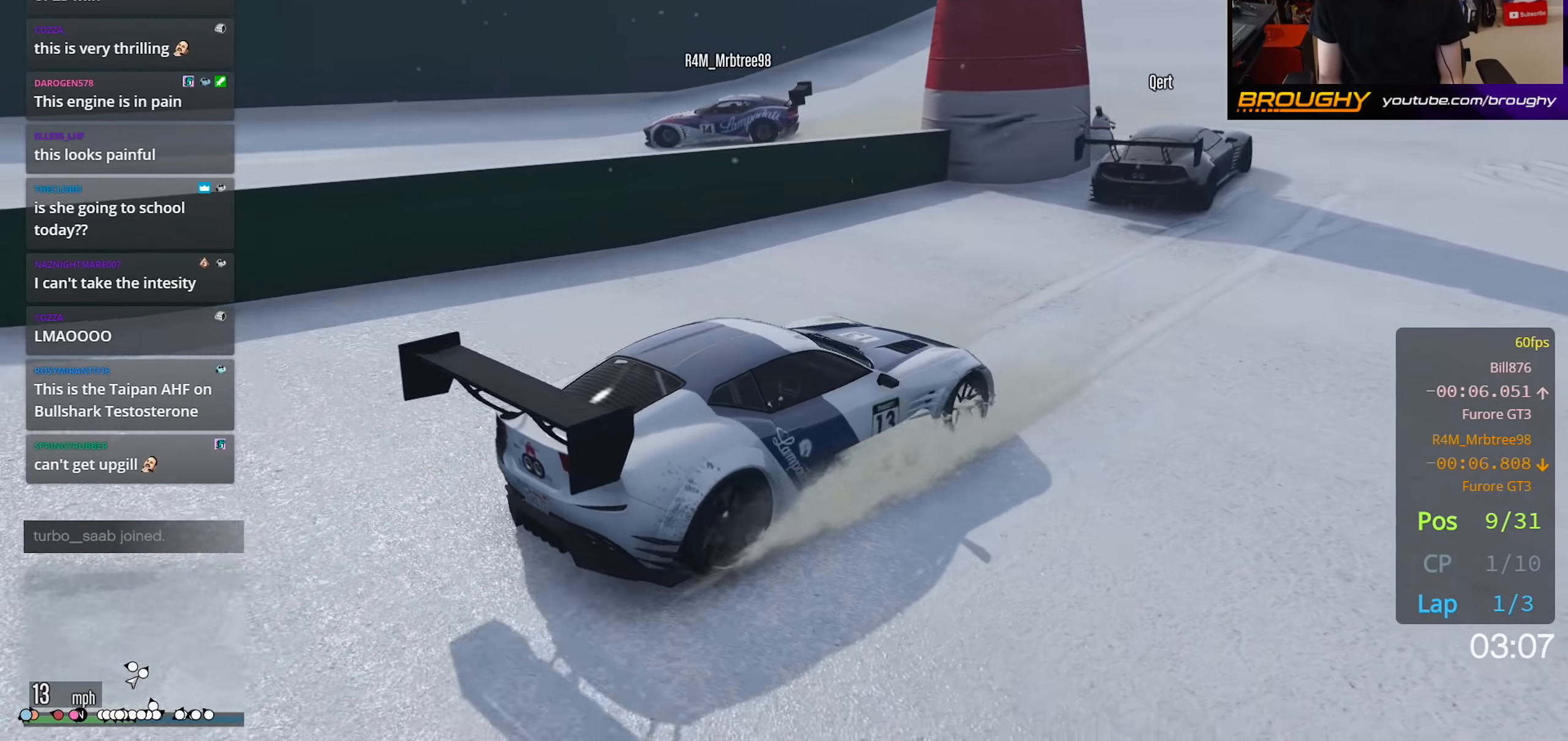
{"buttons": ["L2"], "left_stick": "center", "right_stick": "left", "events": []}
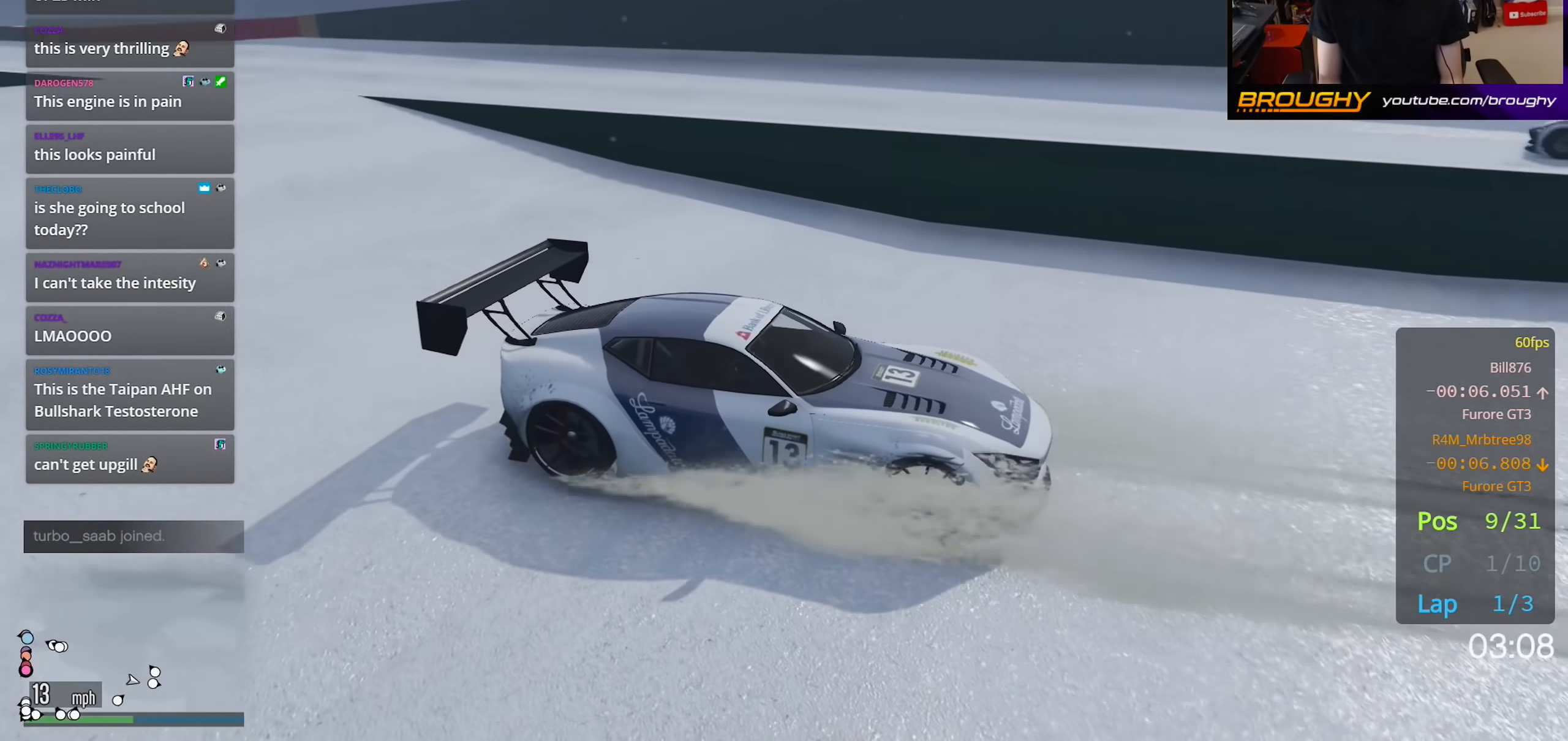
{"buttons": [], "left_stick": "center", "right_stick": "center", "events": [[50, "right_stick", "center"], [117, "L2", "up"]]}
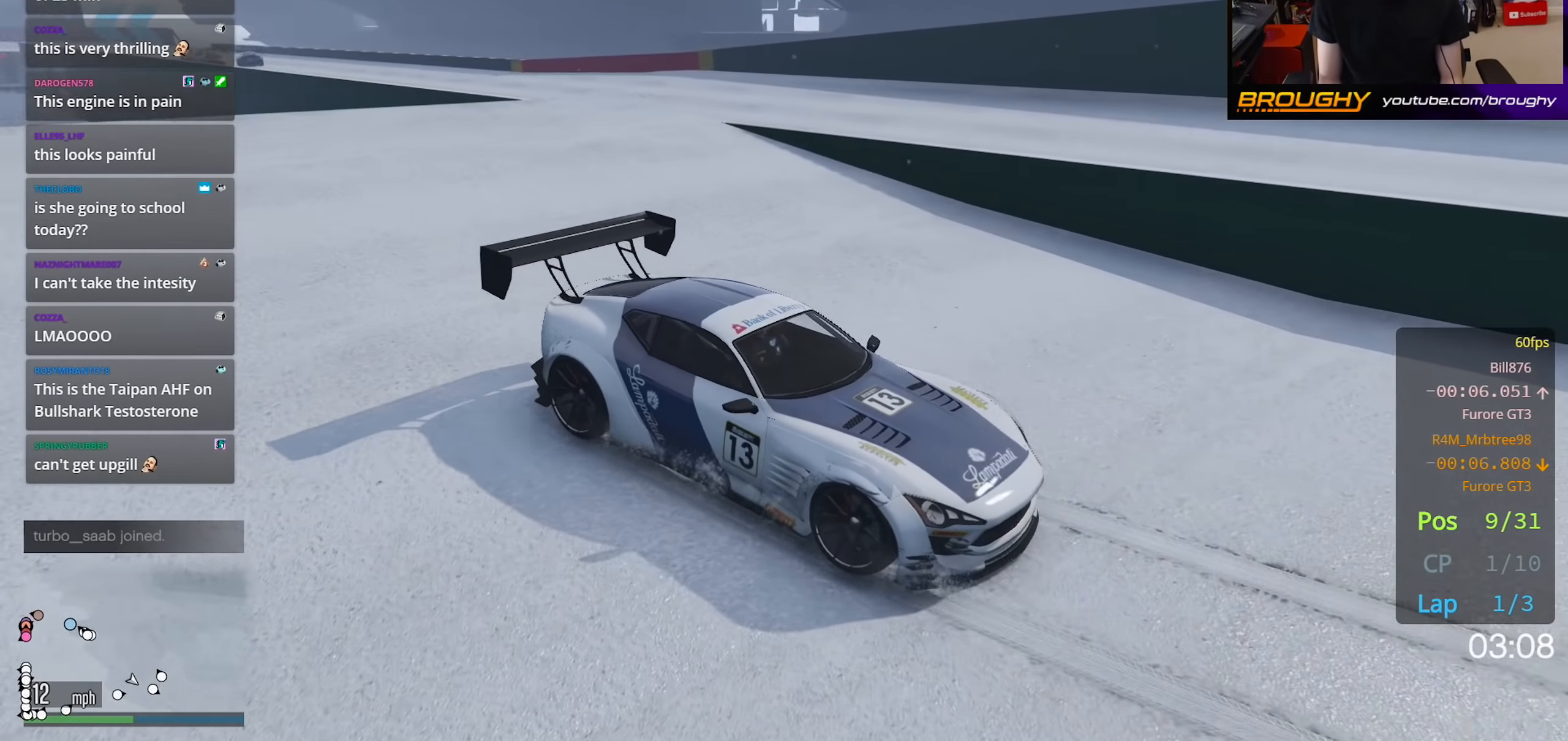
{"buttons": ["L2"], "left_stick": "right", "right_stick": "down-right", "events": [[17, "L2", "down"], [283, "right_stick", "down-right"], [400, "left_stick", "right"]]}
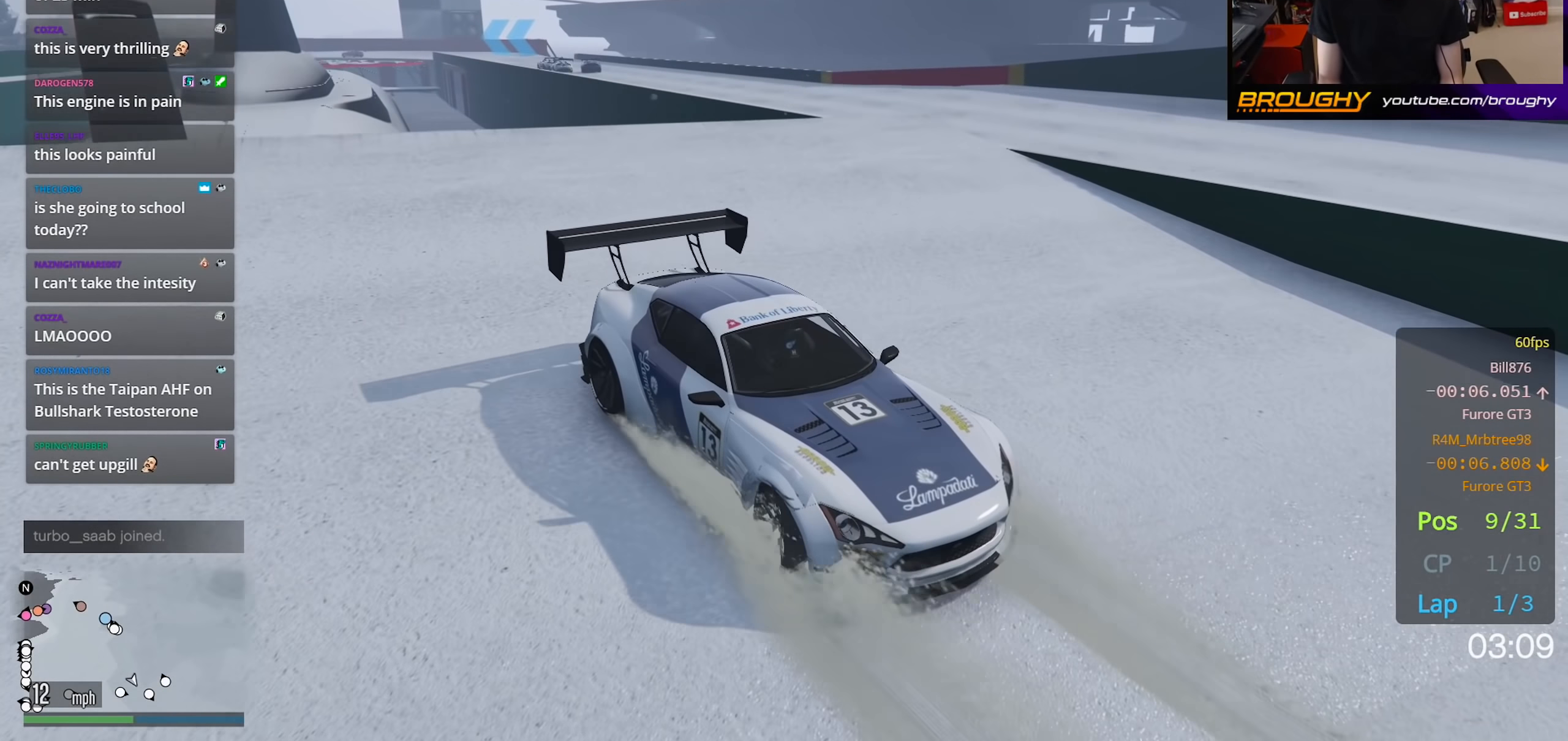
{"buttons": ["L2"], "left_stick": "center", "right_stick": "right", "events": [[100, "left_stick", "center"], [467, "right_stick", "right"]]}
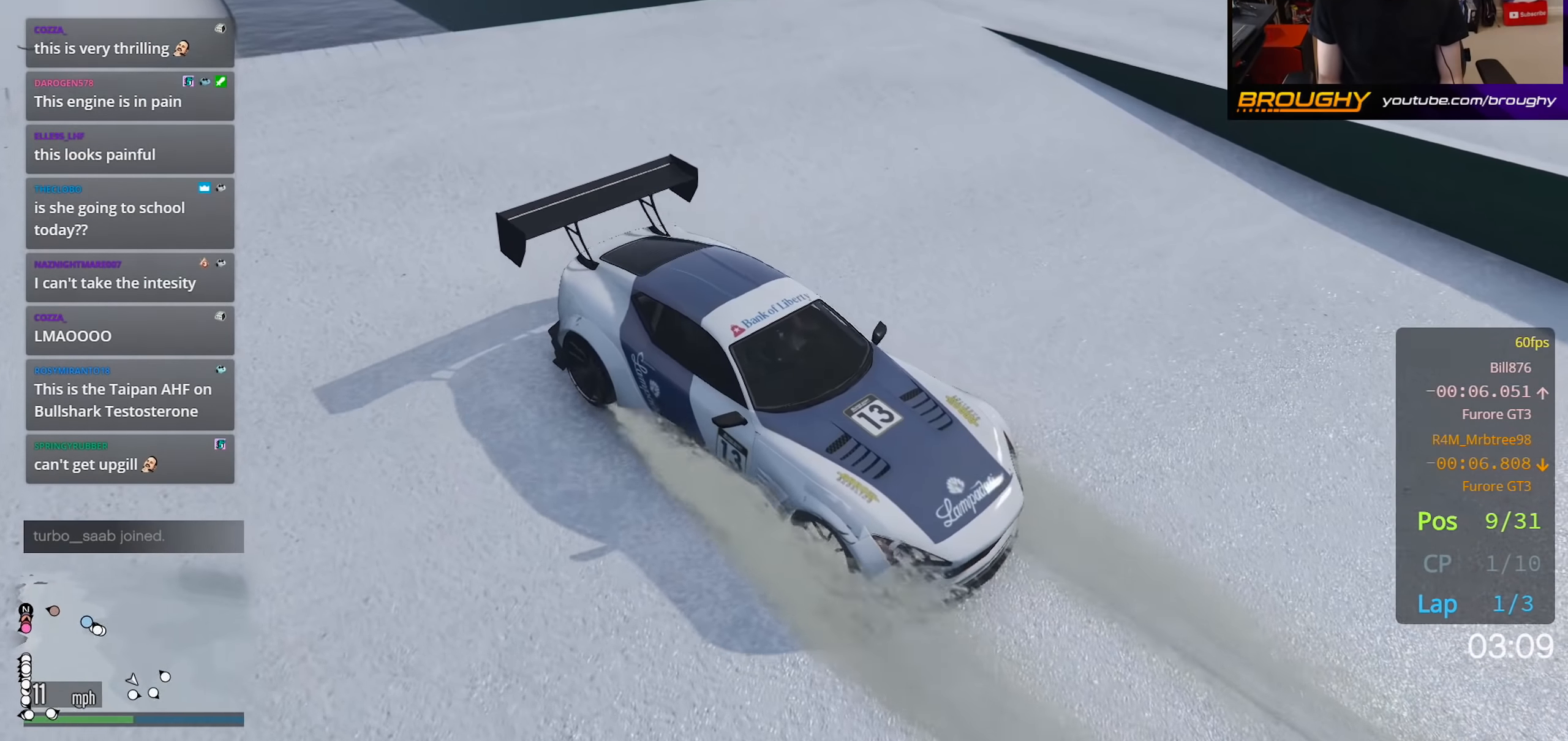
{"buttons": [], "left_stick": "right", "right_stick": "right", "events": [[117, "L2", "up"], [450, "left_stick", "right"]]}
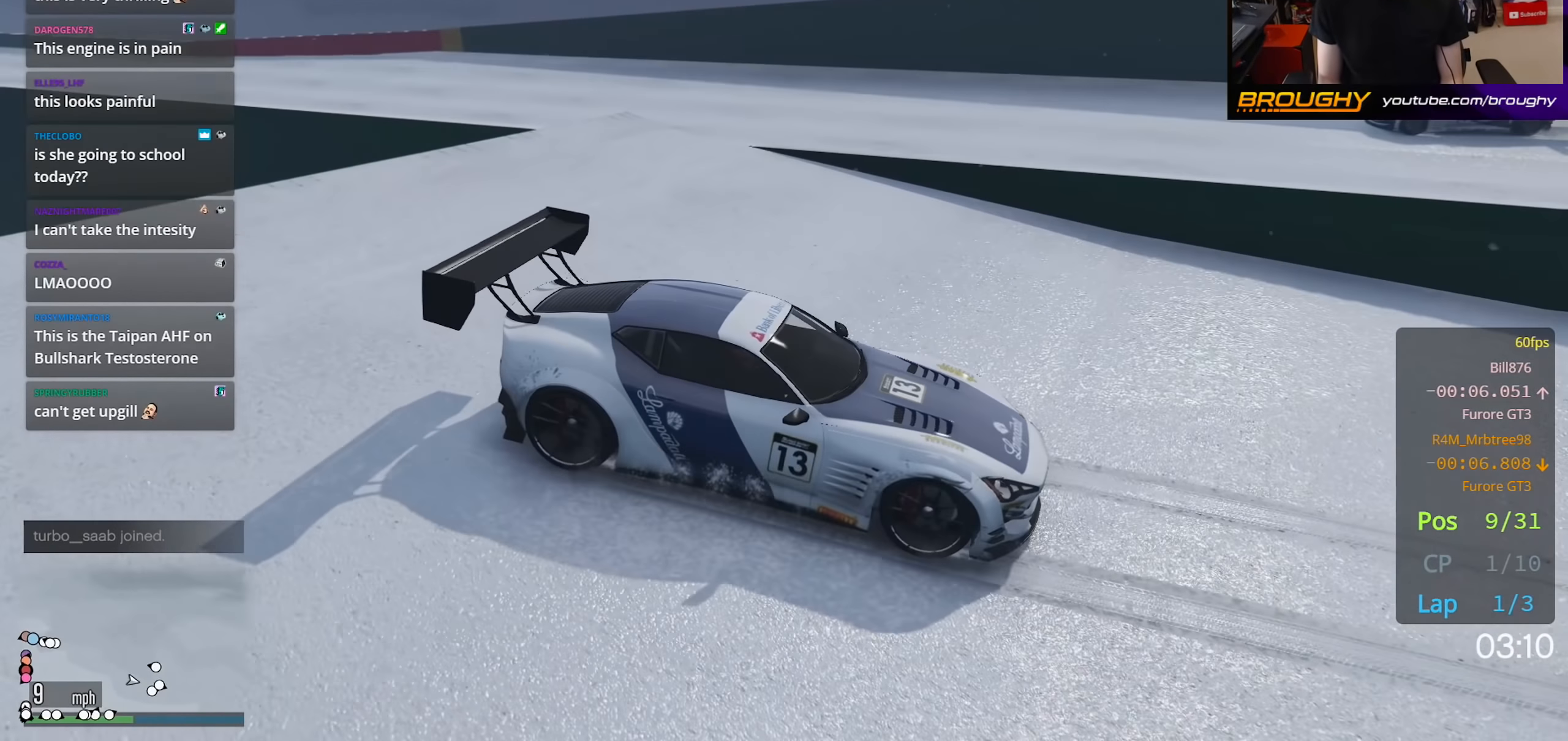
{"buttons": ["L2"], "left_stick": "right", "right_stick": "center", "events": [[17, "right_stick", "center"], [83, "L2", "down"]]}
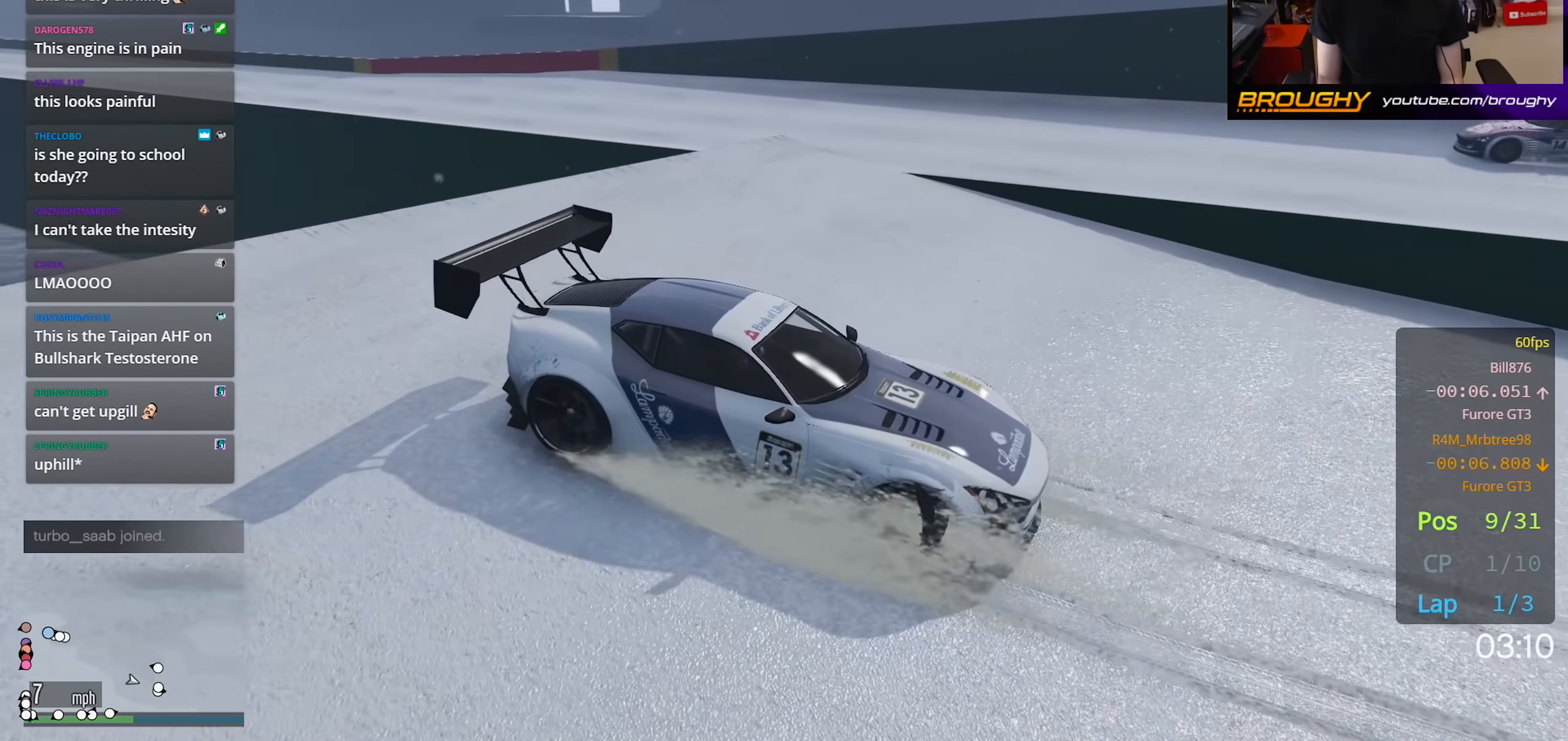
{"buttons": ["L2"], "left_stick": "right", "right_stick": "down-right", "events": [[350, "right_stick", "down-right"]]}
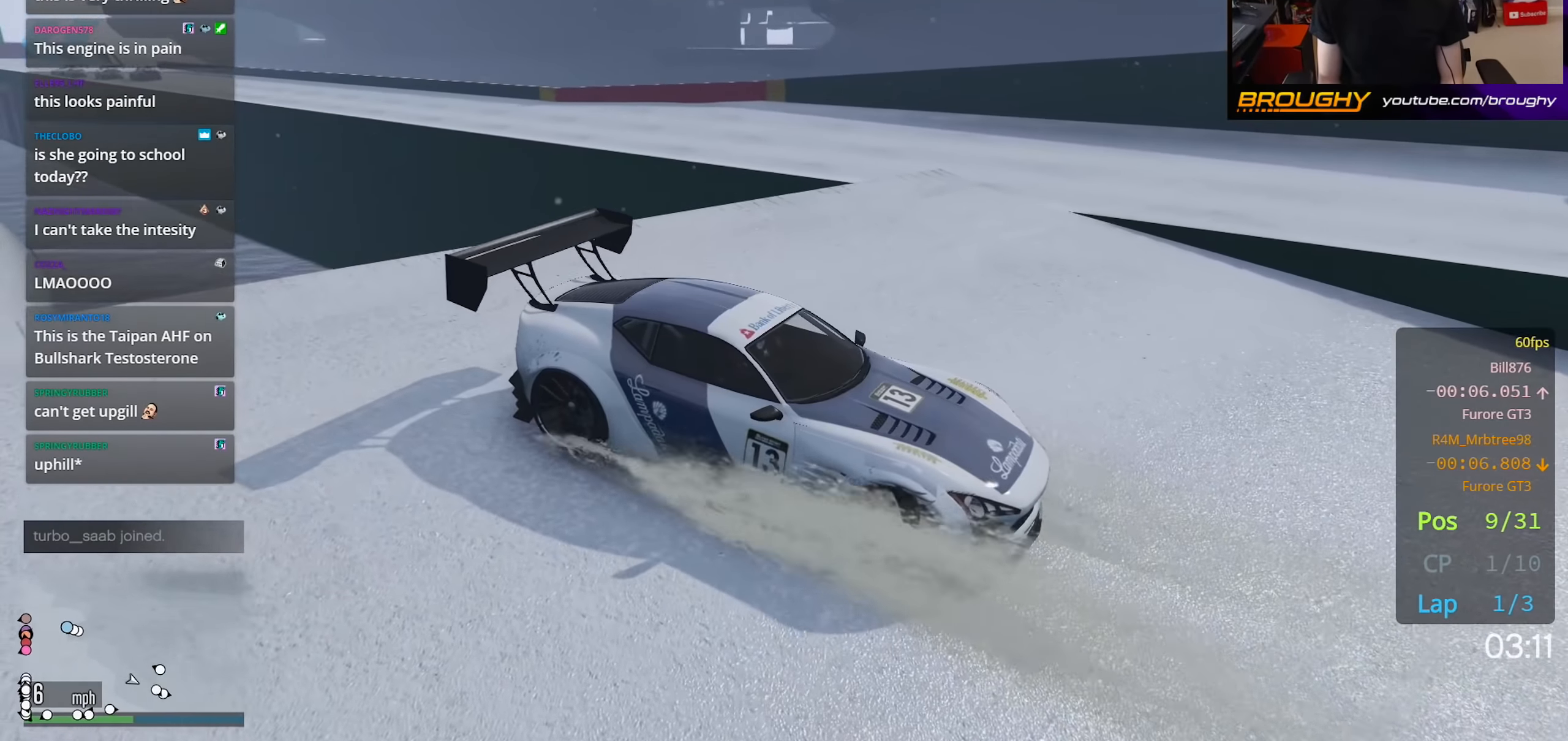
{"buttons": ["L2"], "left_stick": "right", "right_stick": "center", "events": [[283, "right_stick", "center"]]}
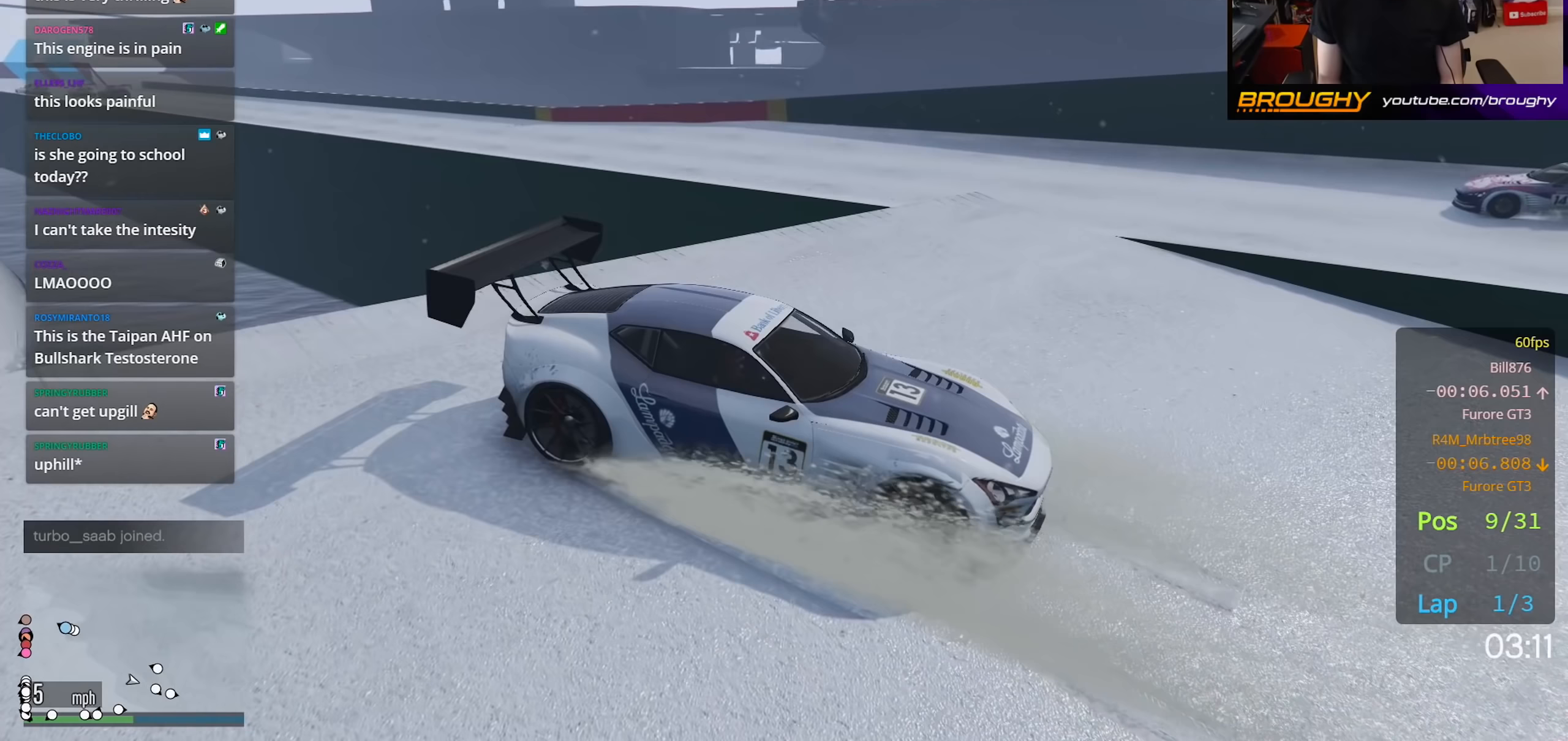
{"buttons": ["L2"], "left_stick": "right", "right_stick": "center", "events": []}
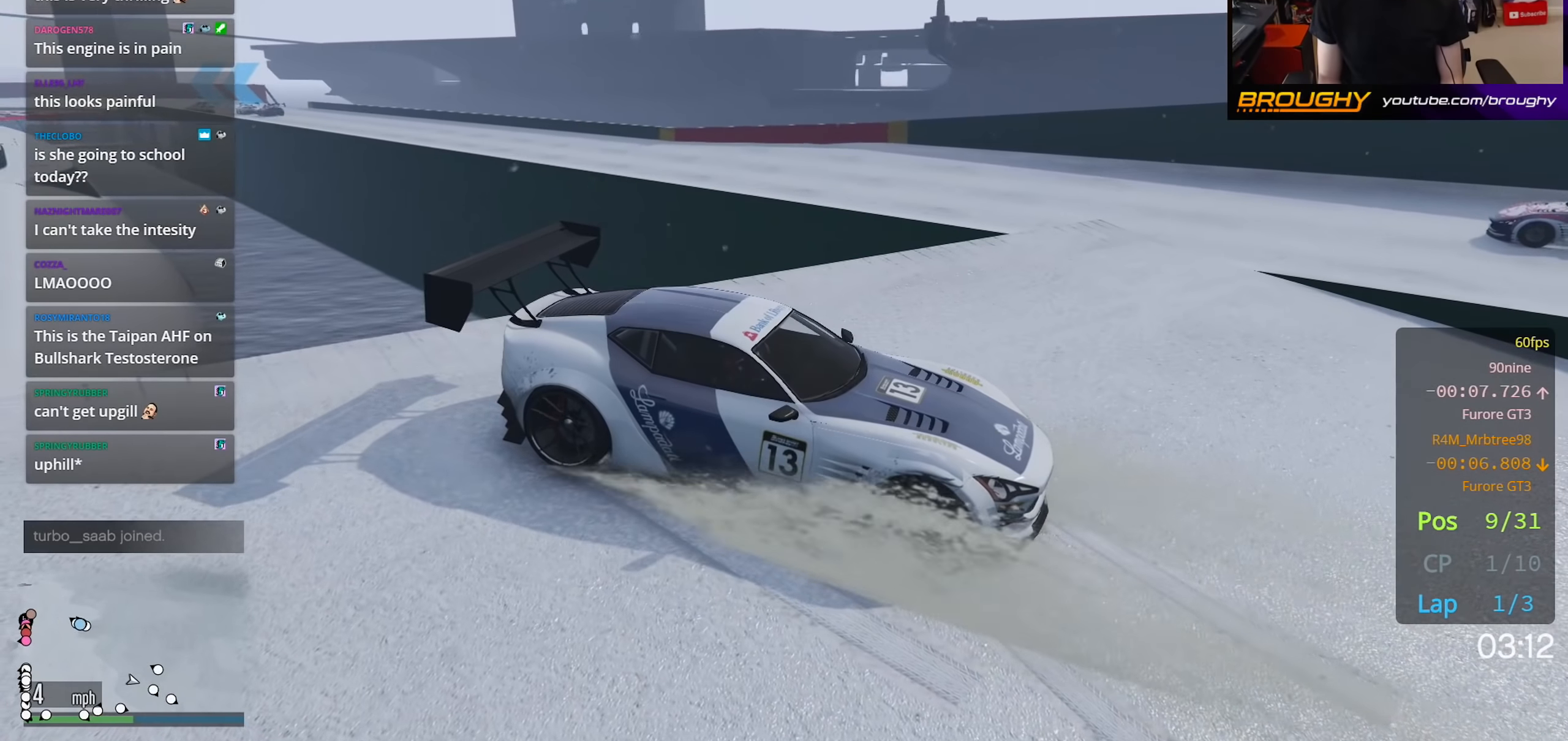
{"buttons": ["R2"], "left_stick": "up-left", "right_stick": "center", "events": [[133, "L2", "up"], [200, "left_stick", "up-left"], [217, "R2", "down"]]}
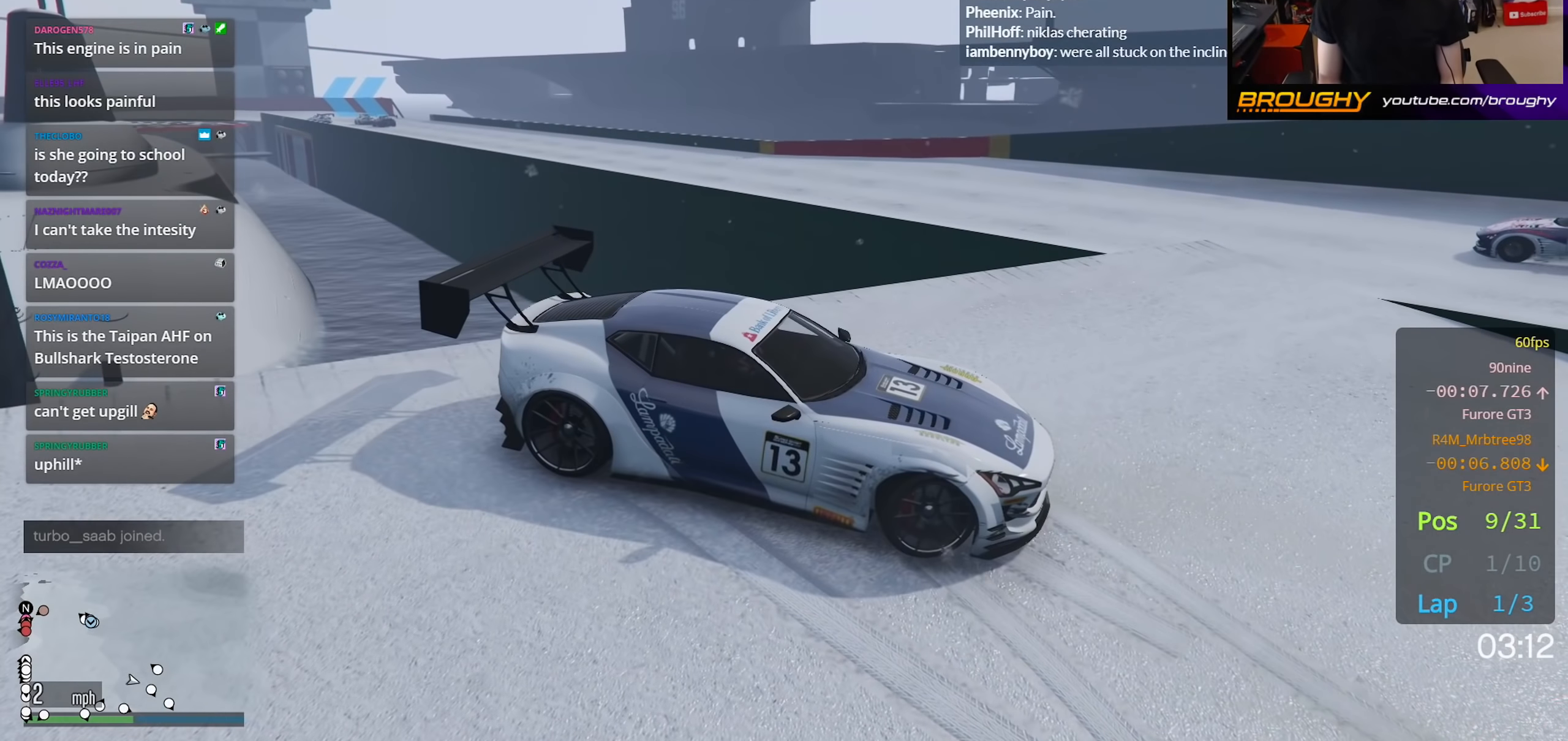
{"buttons": ["R2"], "left_stick": "up-left", "right_stick": "center", "events": []}
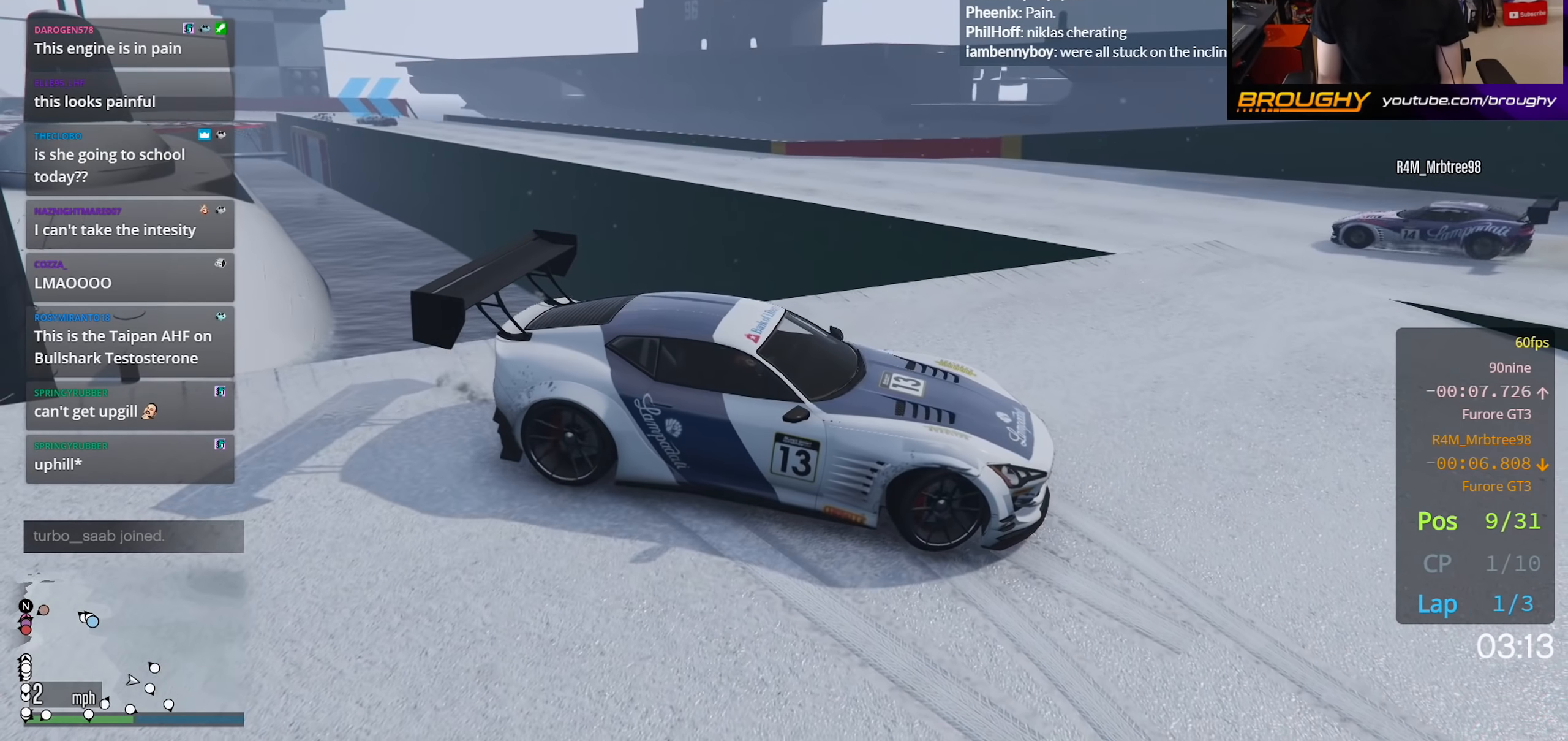
{"buttons": ["R2"], "left_stick": "up-left", "right_stick": "center", "events": []}
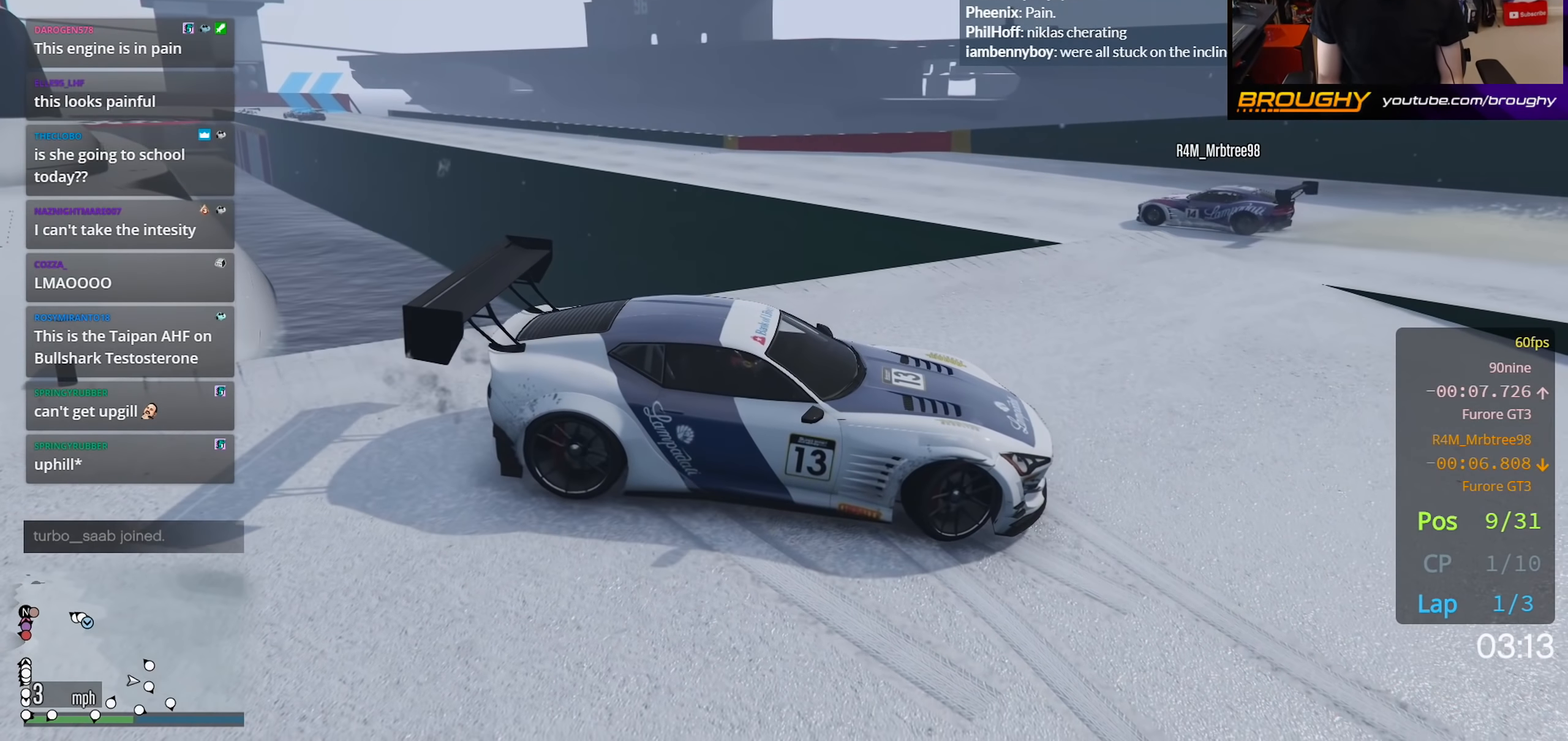
{"buttons": ["R2"], "left_stick": "up-left", "right_stick": "center", "events": [[167, "R2", "up"], [350, "R2", "down"]]}
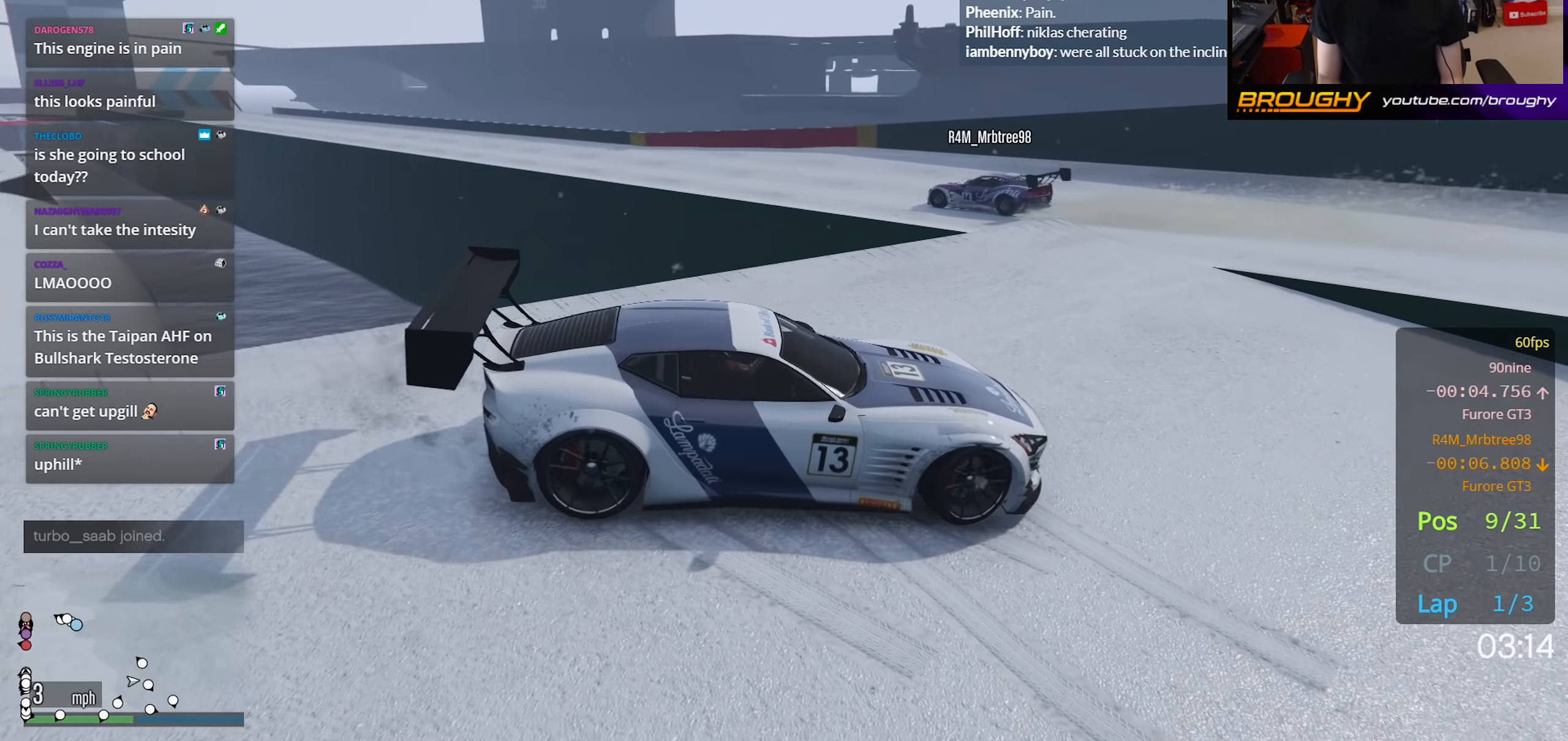
{"buttons": ["R2"], "left_stick": "up-left", "right_stick": "center", "events": [[17, "R2", "up"], [383, "R2", "down"]]}
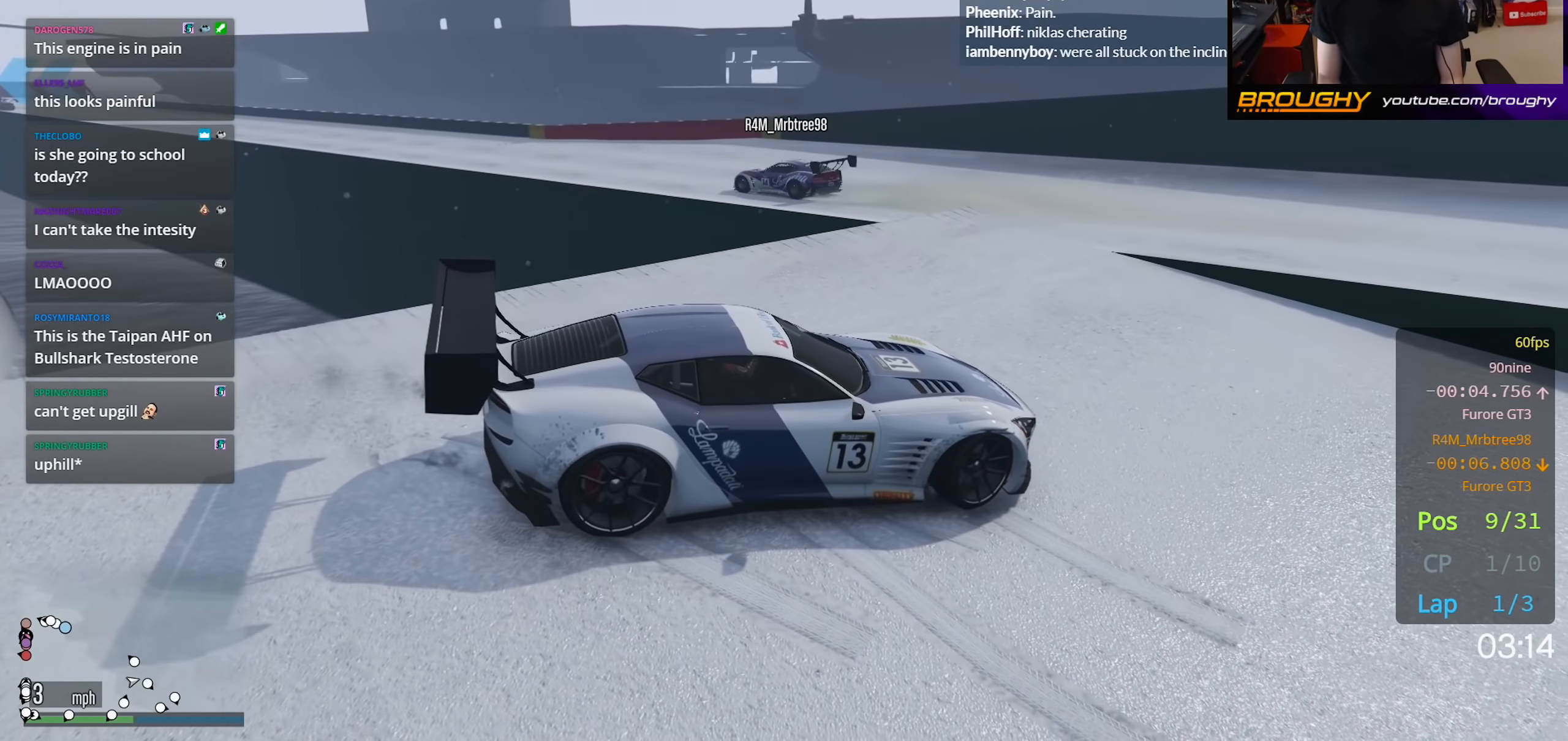
{"buttons": ["R2"], "left_stick": "up-left", "right_stick": "center", "events": []}
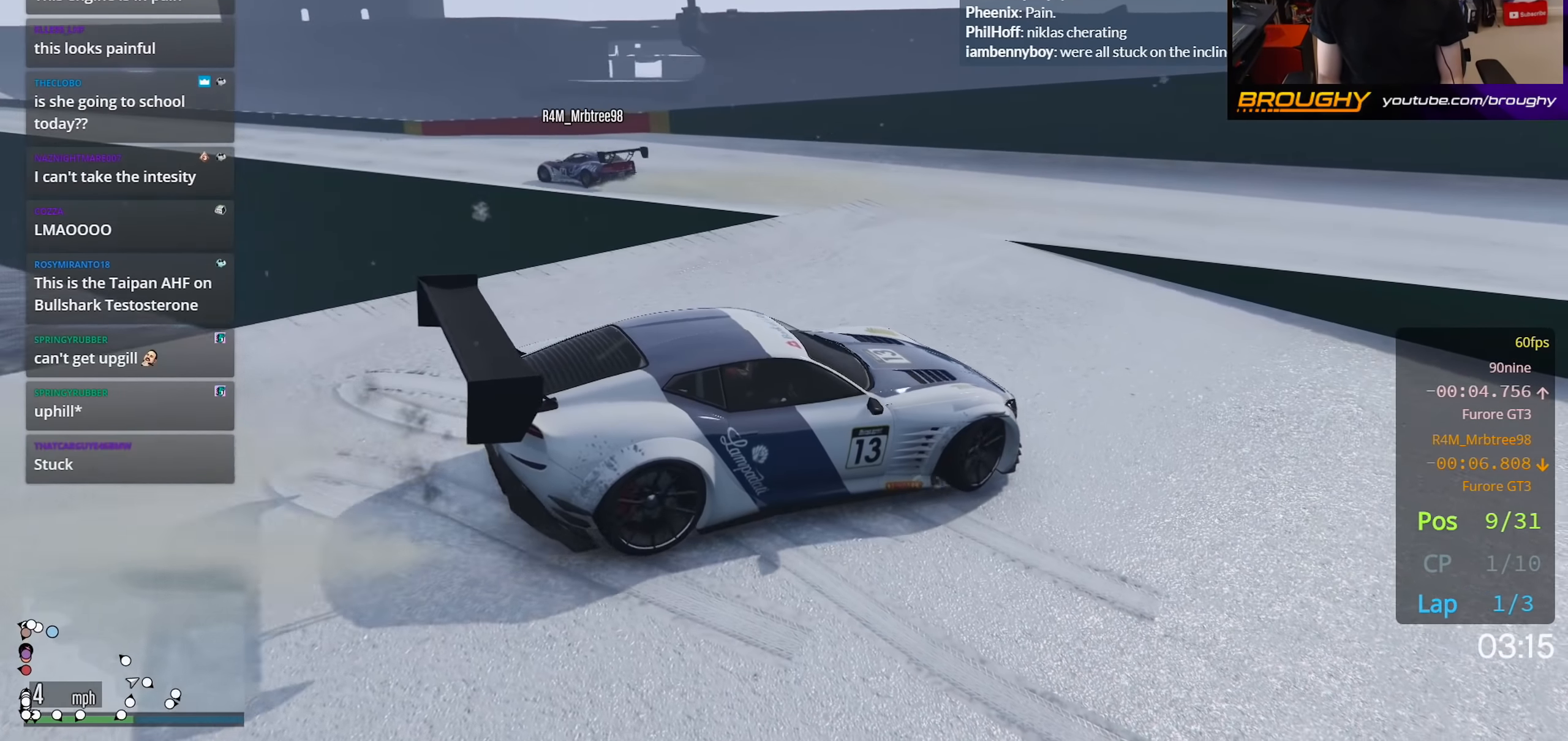
{"buttons": ["R2"], "left_stick": "up-left", "right_stick": "center", "events": []}
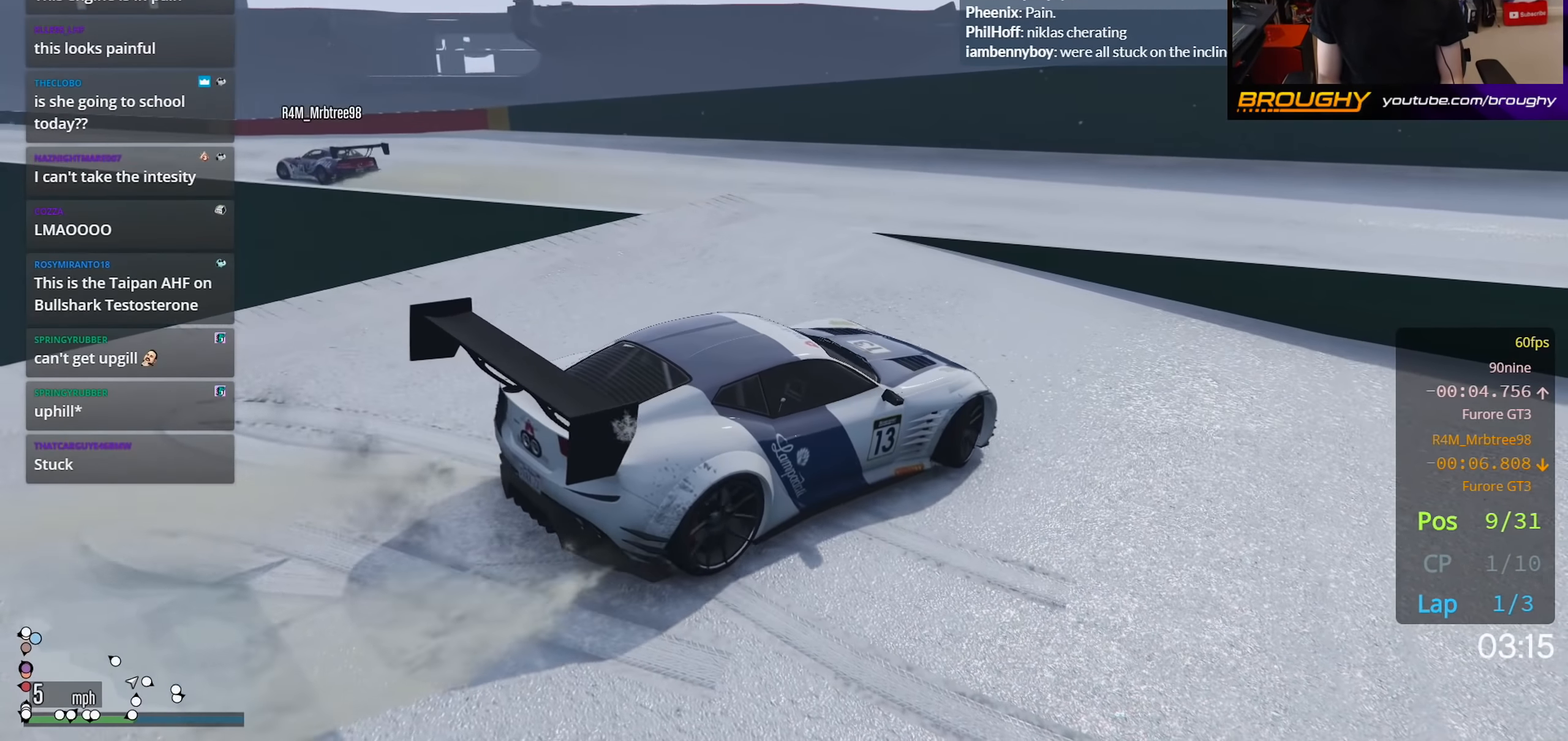
{"buttons": [], "left_stick": "up-left", "right_stick": "center", "events": [[417, "R2", "up"]]}
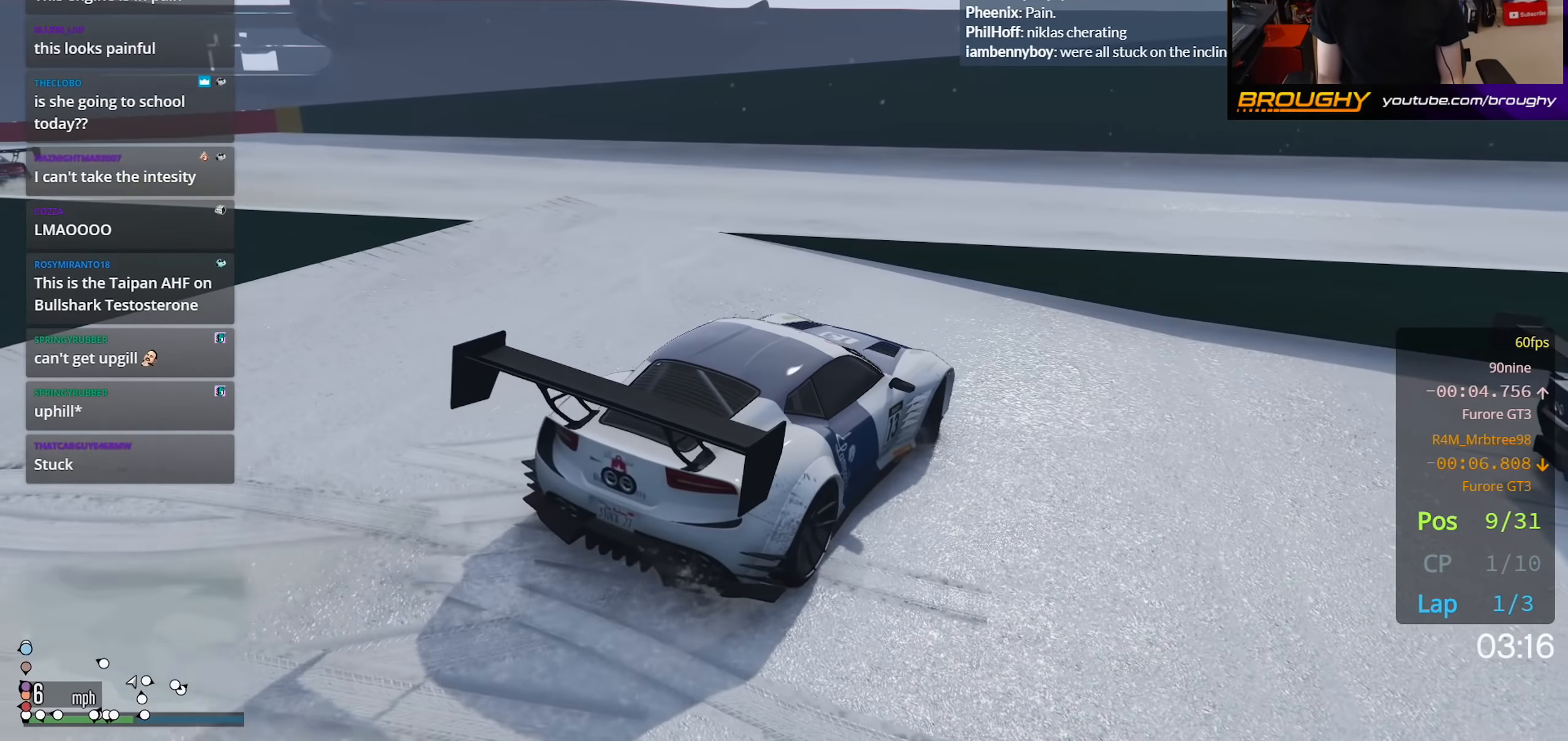
{"buttons": ["R2"], "left_stick": "up-left", "right_stick": "left", "events": [[67, "right_stick", "left"], [133, "R2", "down"]]}
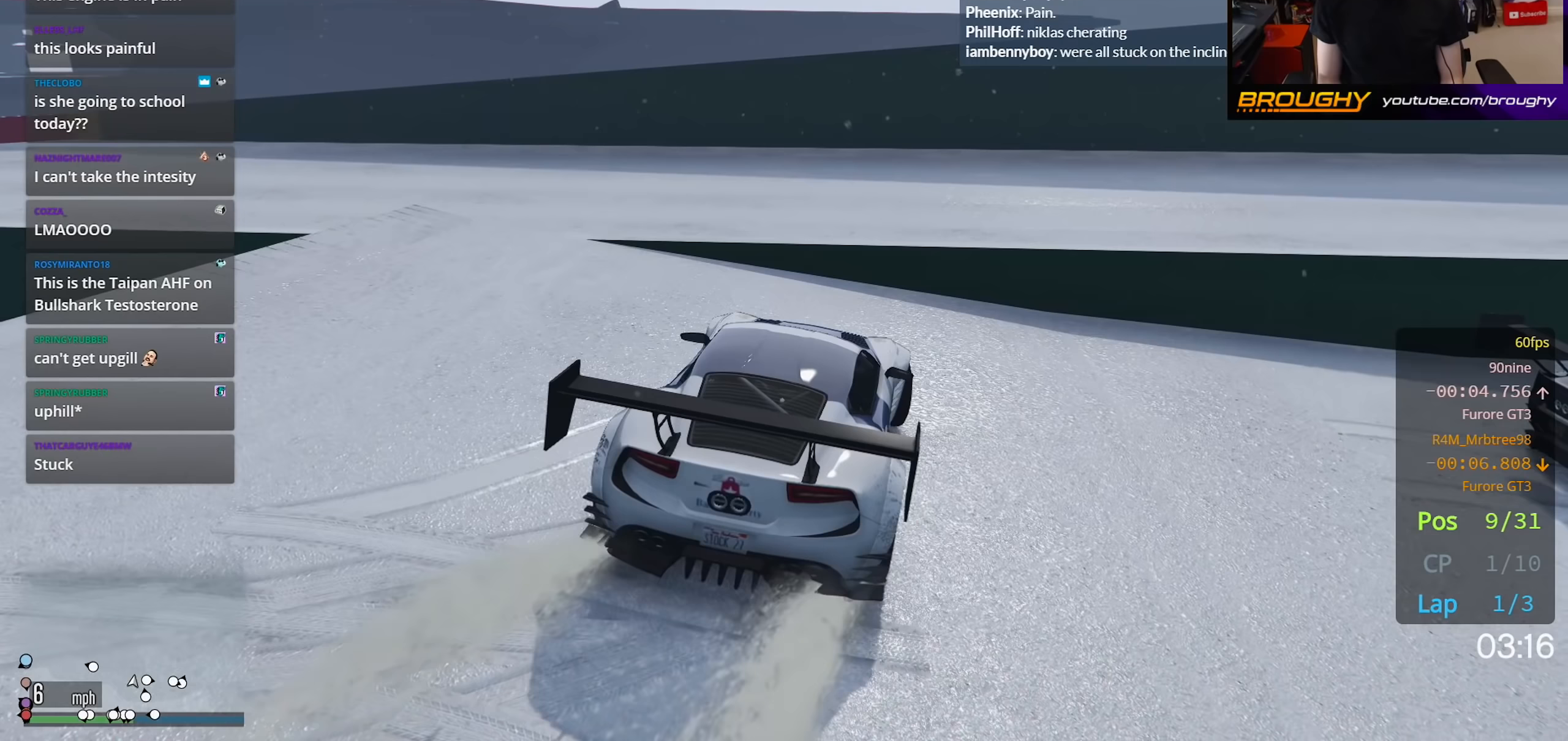
{"buttons": ["R2"], "left_stick": "up-left", "right_stick": "left", "events": []}
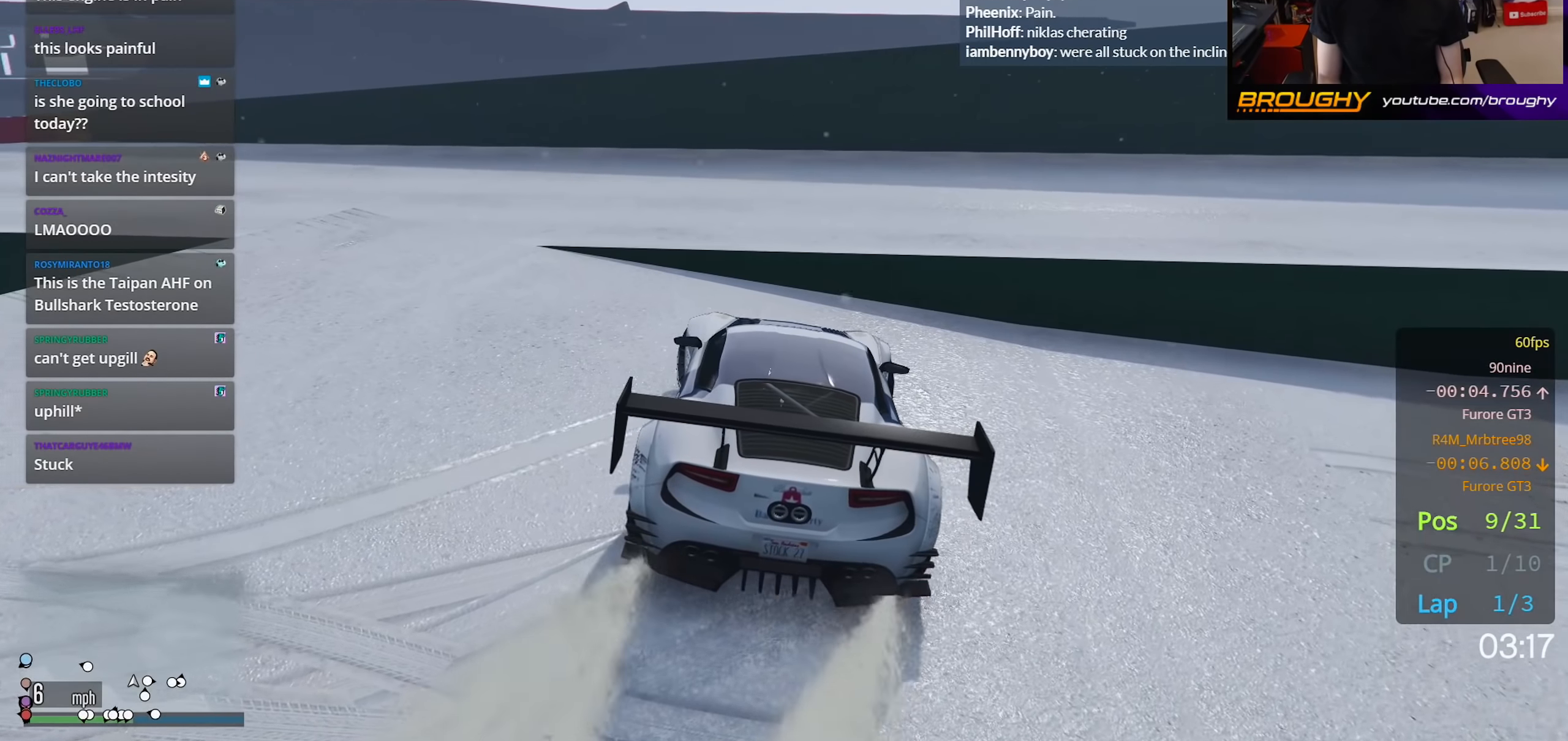
{"buttons": ["R2"], "left_stick": "up-left", "right_stick": "left", "events": []}
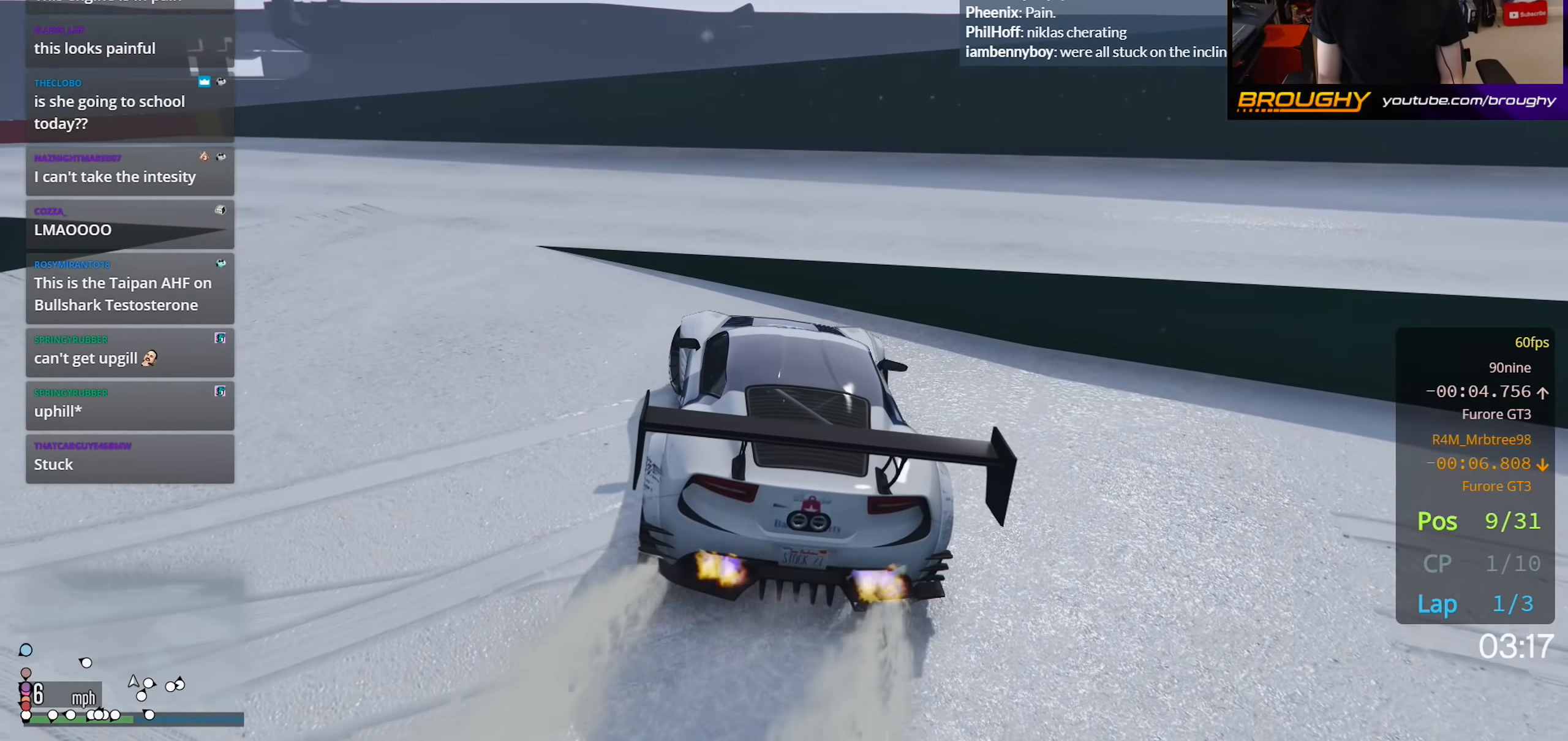
{"buttons": ["R2"], "left_stick": "up-left", "right_stick": "left", "events": []}
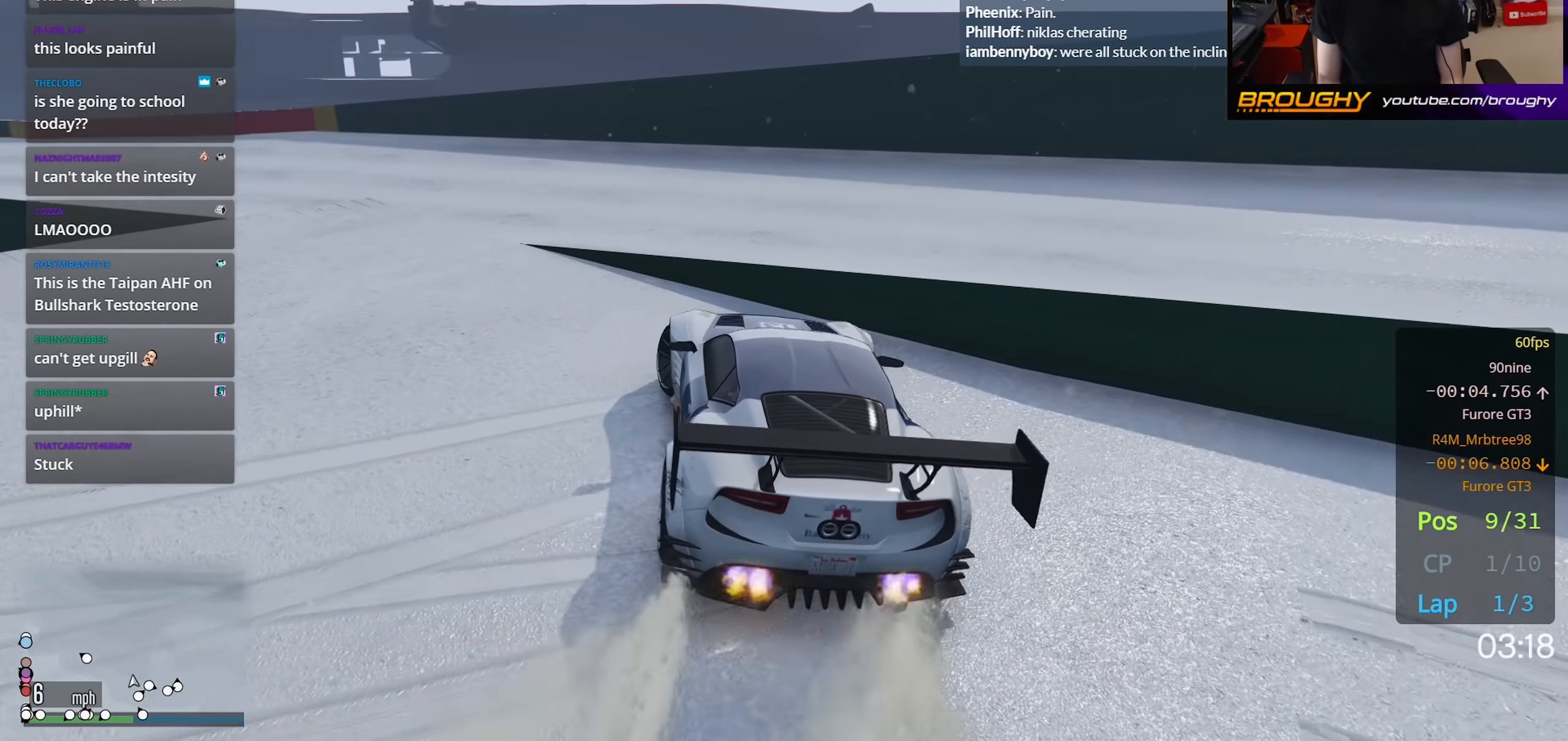
{"buttons": ["L2"], "left_stick": "up-left", "right_stick": "left", "events": [[317, "R2", "up"], [367, "L2", "down"]]}
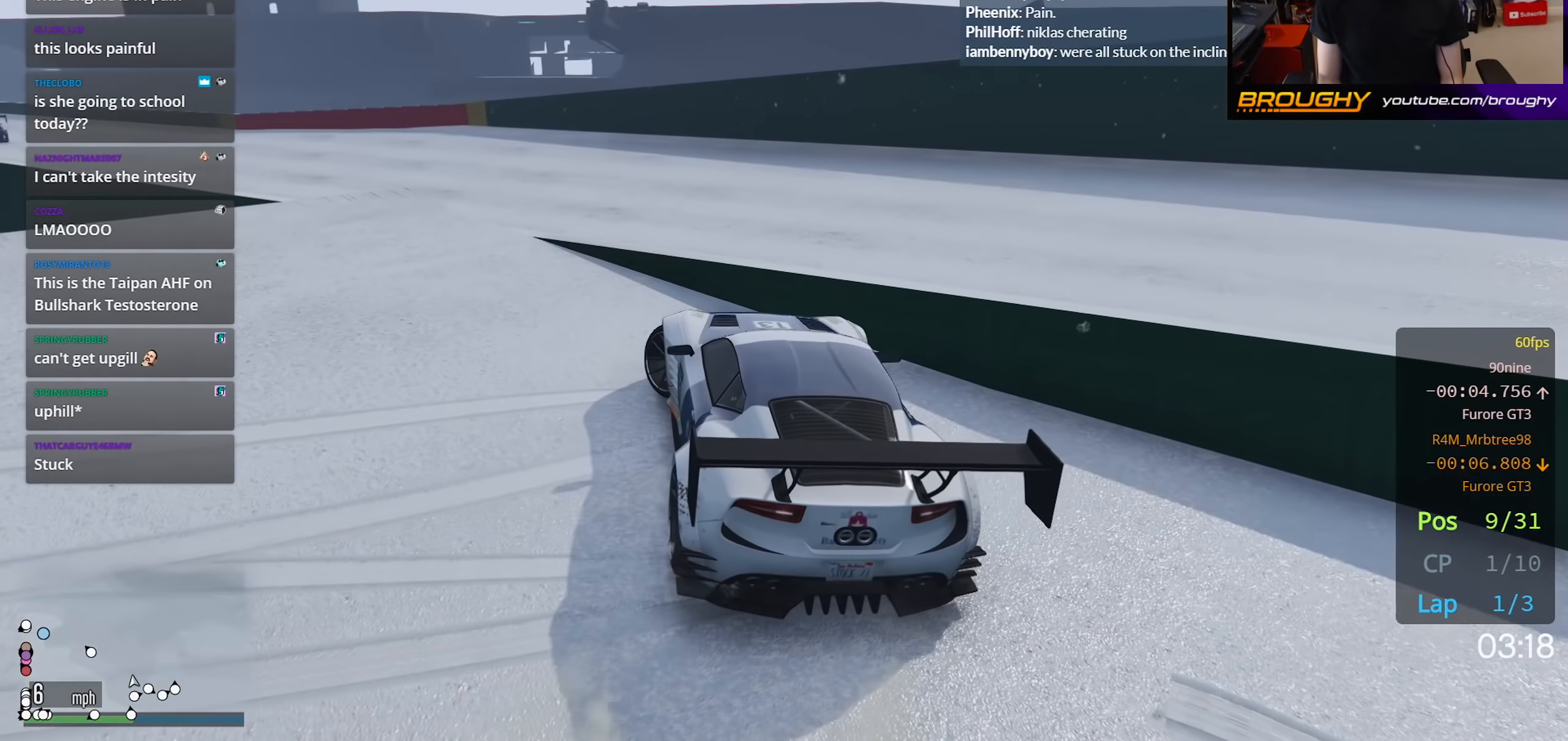
{"buttons": ["L2"], "left_stick": "up-left", "right_stick": "down-left", "events": [[67, "right_stick", "down-left"]]}
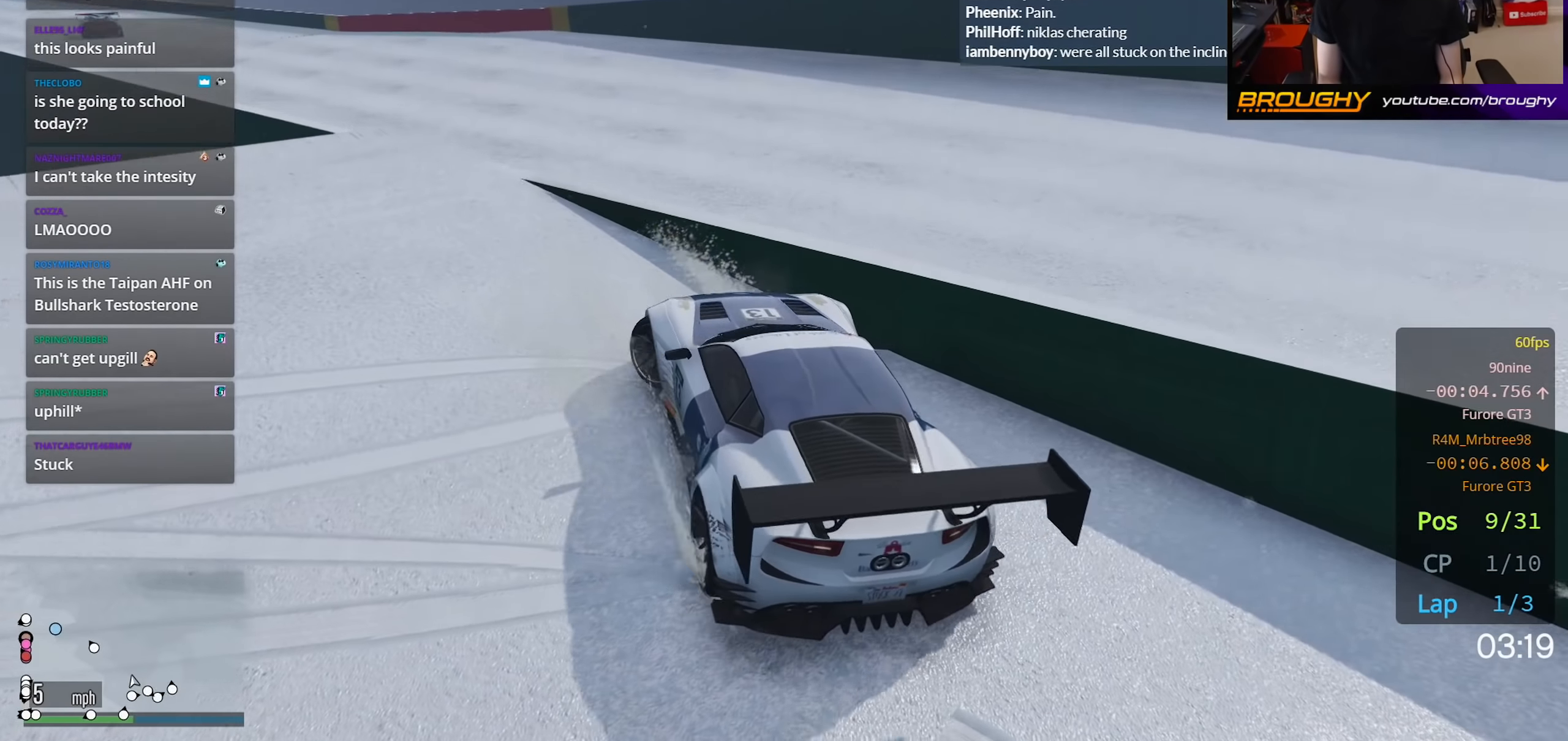
{"buttons": ["L2"], "left_stick": "center", "right_stick": "right", "events": [[200, "left_stick", "center"], [250, "right_stick", "center"], [300, "right_stick", "right"]]}
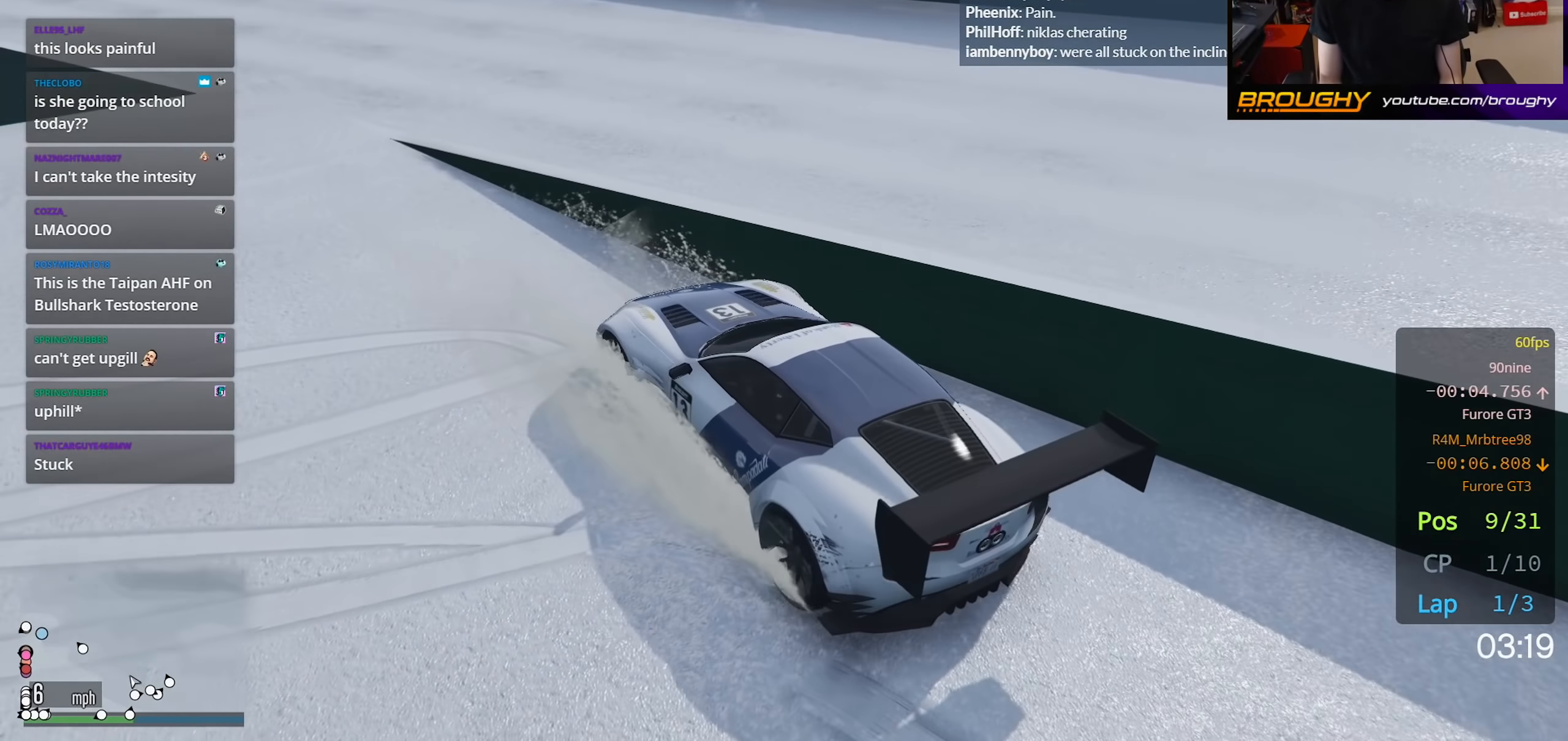
{"buttons": ["L2"], "left_stick": "center", "right_stick": "right", "events": []}
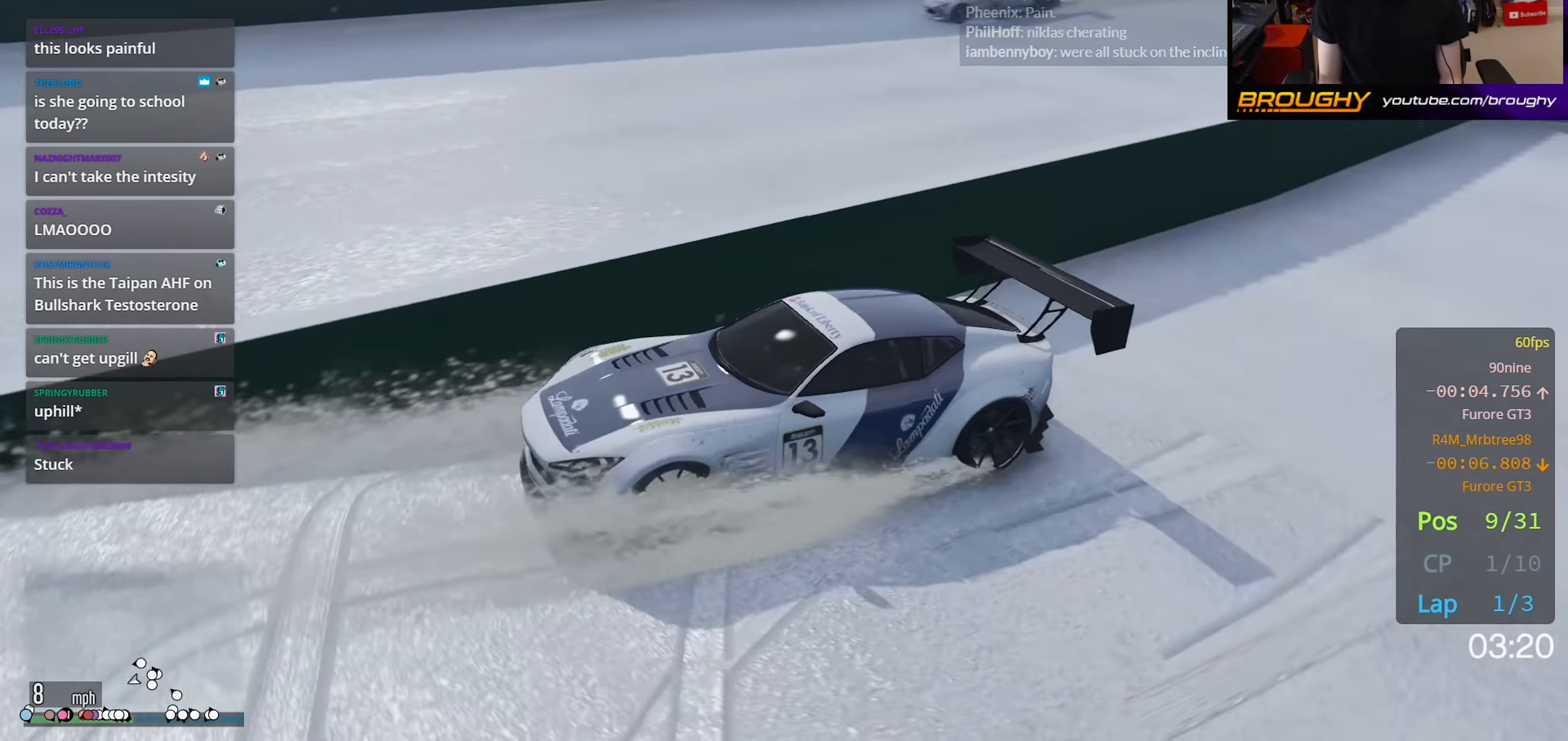
{"buttons": ["L2"], "left_stick": "center", "right_stick": "center", "events": [[117, "right_stick", "center"]]}